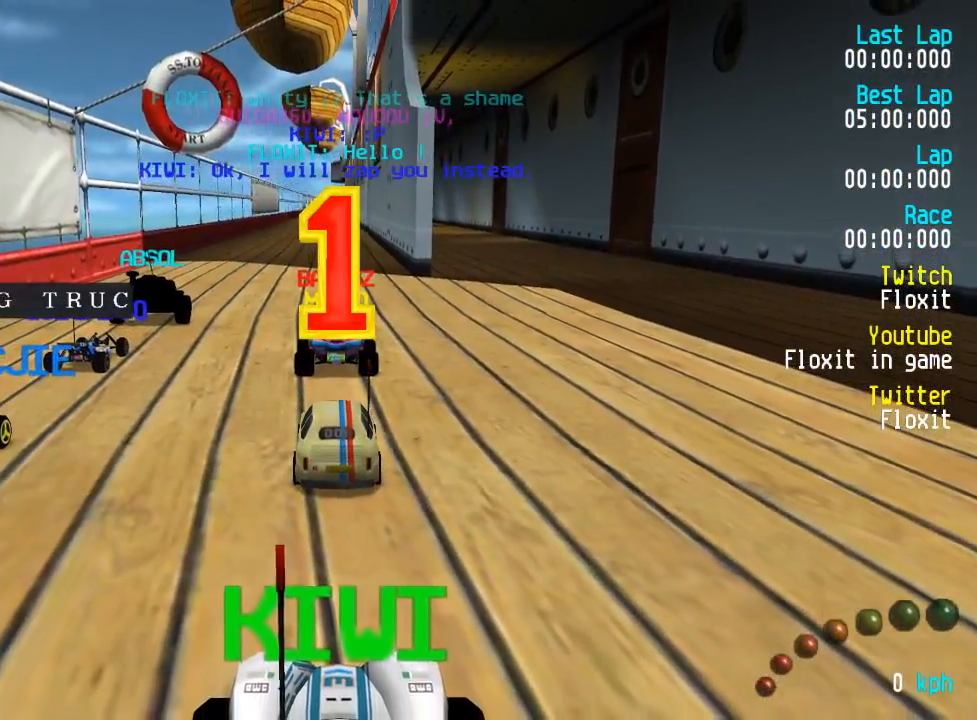
Gameplay with a controller (Xbox layout); each line is a JSON object with the inputs held at the frame after it. "events" lists button and stick changes between this image and that frame as [ms after this image, input, new state], when the widget could be followed in between.
{"buttons": ["A"], "left_stick": "center", "right_stick": "center", "events": [[400, "A", "down"]]}
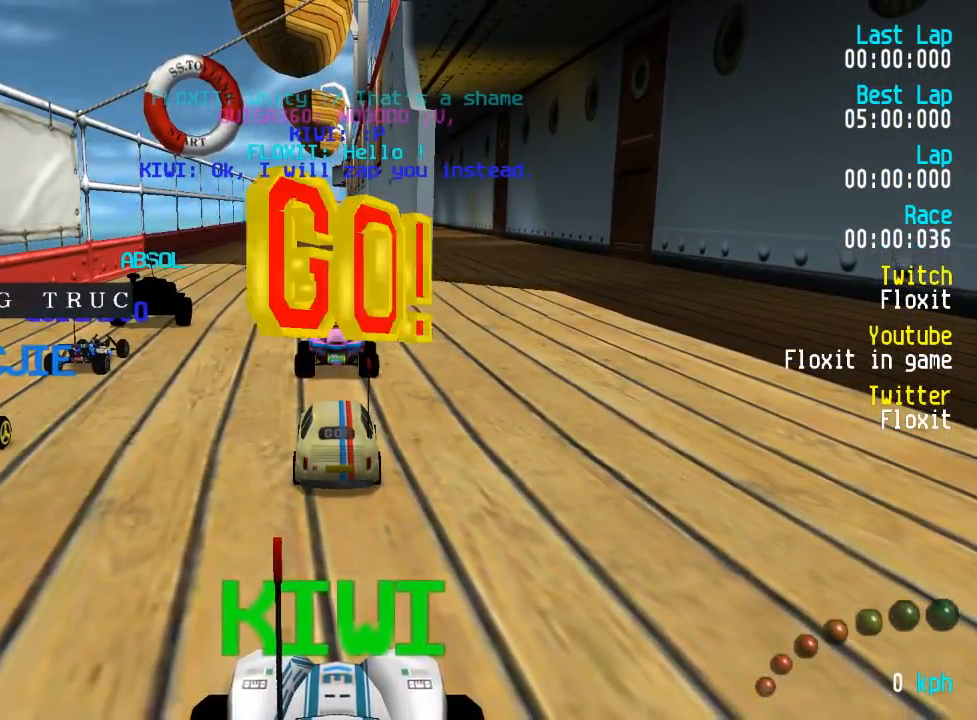
{"buttons": ["A", "DPAD_UP", "DPAD_LEFT"], "left_stick": "center", "right_stick": "center", "events": [[50, "left_stick", "up"], [84, "L3", "down"], [134, "L3", "up"], [200, "left_stick", "center"], [467, "DPAD_UP", "down"], [484, "DPAD_LEFT", "down"]]}
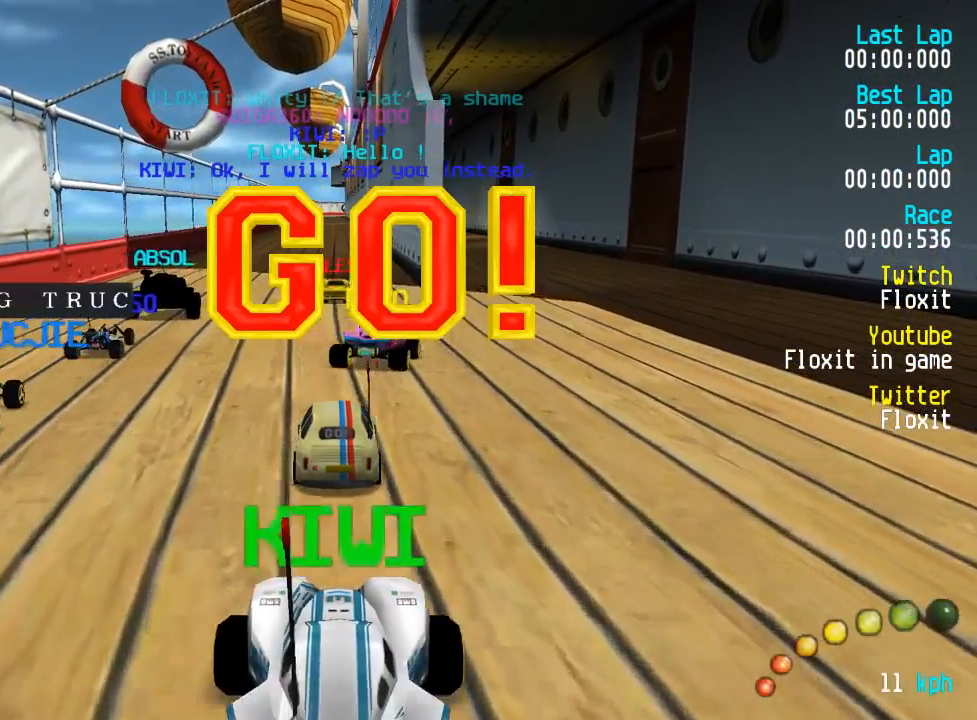
{"buttons": ["A"], "left_stick": "center", "right_stick": "center", "events": [[50, "DPAD_LEFT", "up"], [67, "DPAD_UP", "up"], [384, "left_stick", "down-right"], [450, "left_stick", "center"]]}
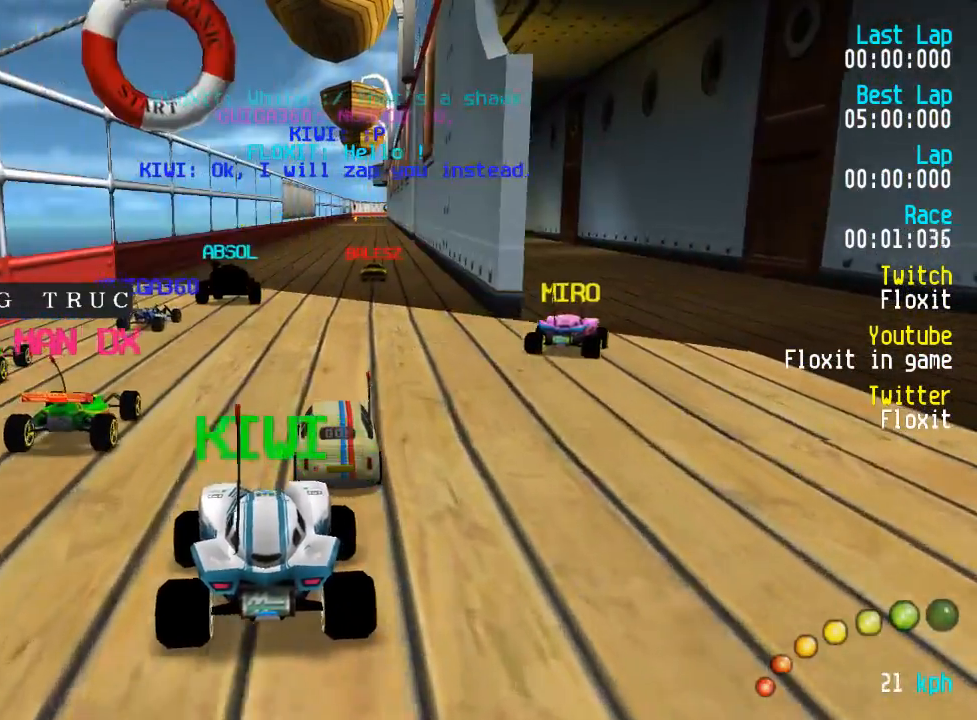
{"buttons": ["A"], "left_stick": "center", "right_stick": "center", "events": []}
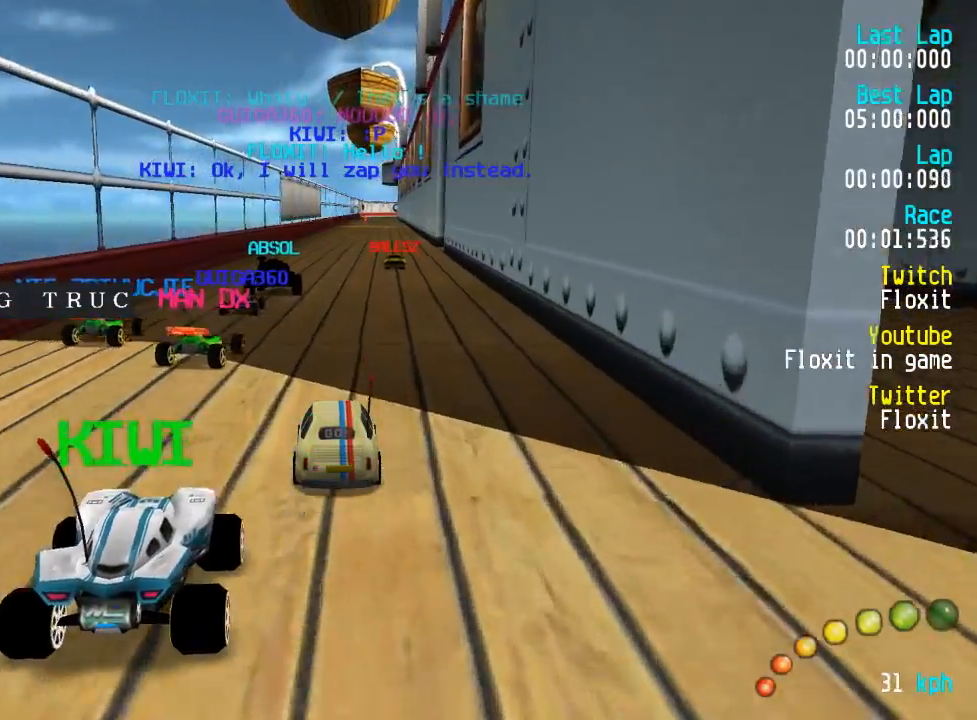
{"buttons": ["A"], "left_stick": "center", "right_stick": "center", "events": [[267, "DPAD_RIGHT", "down"], [300, "DPAD_RIGHT", "up"]]}
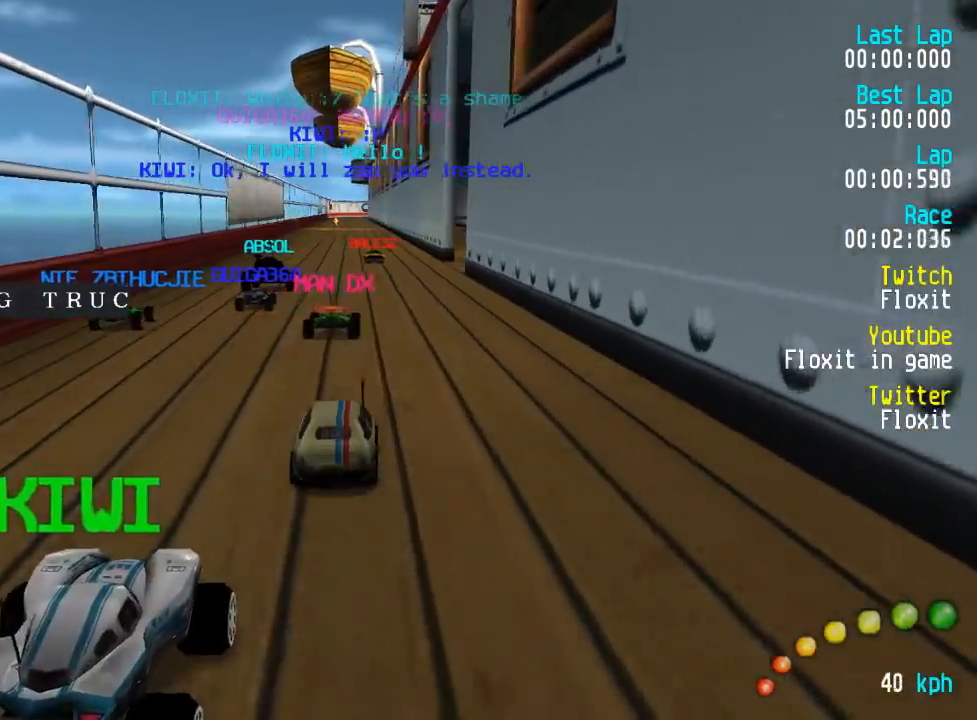
{"buttons": ["A"], "left_stick": "center", "right_stick": "center", "events": []}
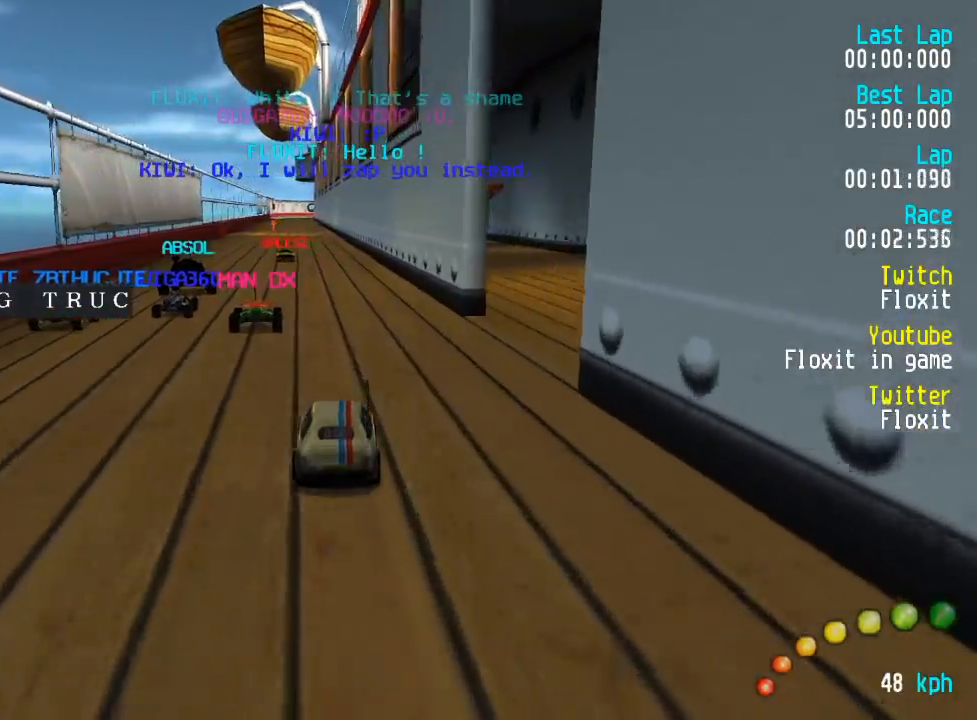
{"buttons": ["A"], "left_stick": "center", "right_stick": "center", "events": [[50, "DPAD_LEFT", "down"], [84, "DPAD_LEFT", "up"]]}
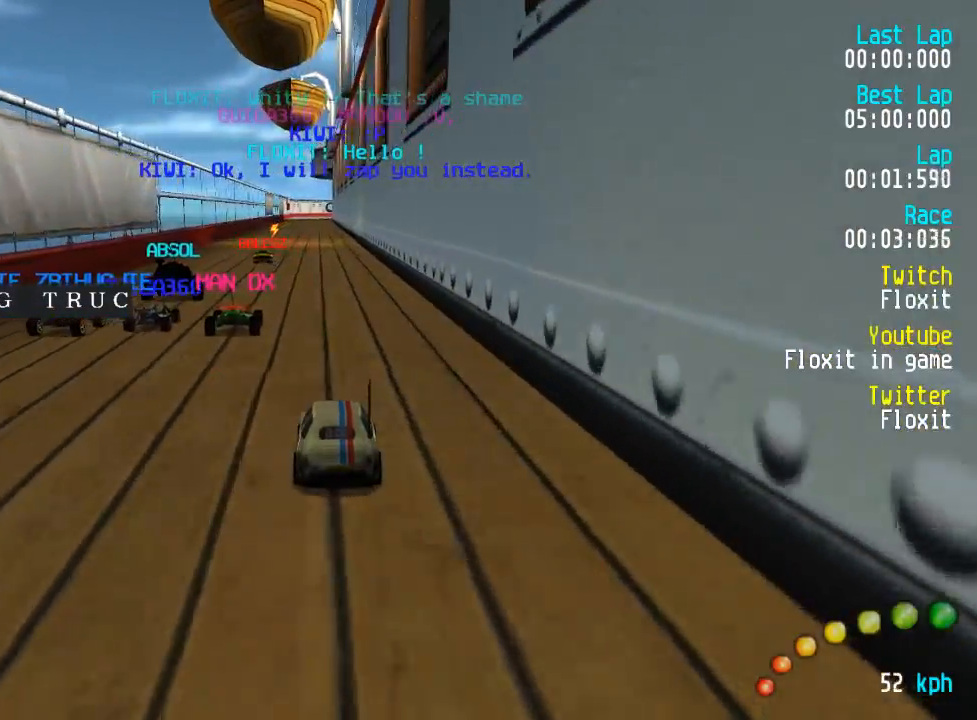
{"buttons": ["A"], "left_stick": "center", "right_stick": "center", "events": []}
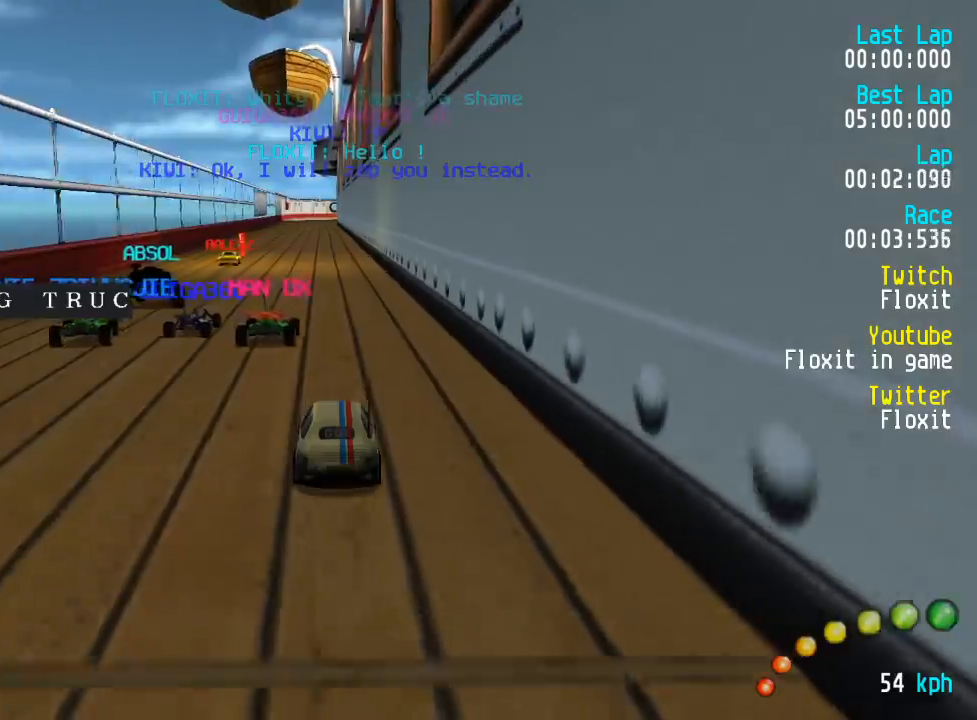
{"buttons": ["A"], "left_stick": "center", "right_stick": "center", "events": [[150, "DPAD_UP", "down"], [184, "DPAD_UP", "up"], [334, "DPAD_LEFT", "down"], [334, "DPAD_UP", "down"], [350, "DPAD_LEFT", "up"], [350, "DPAD_UP", "up"]]}
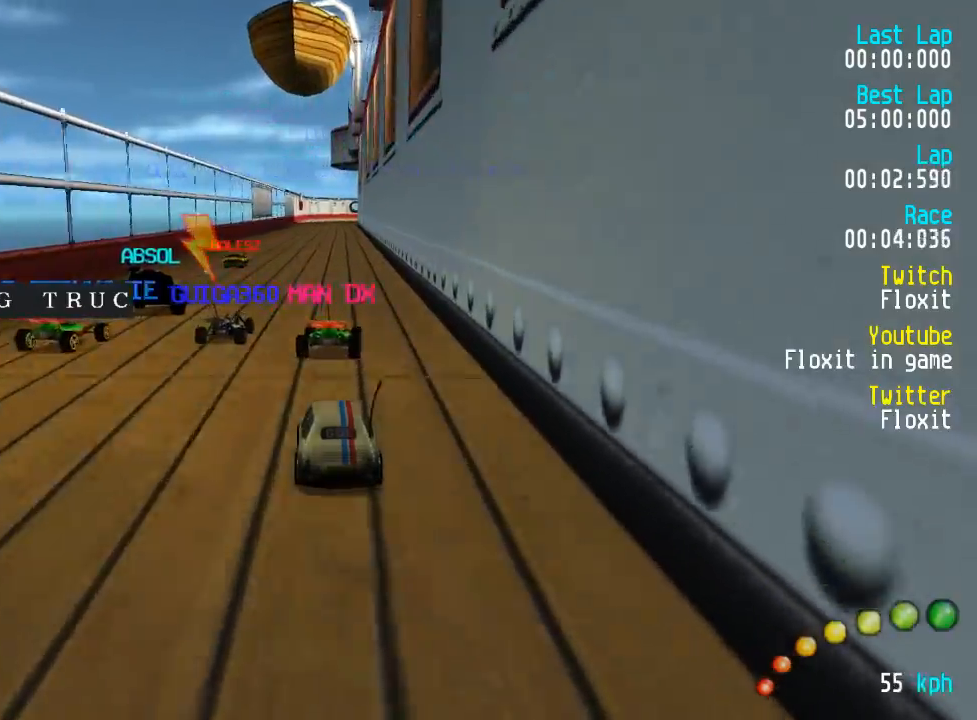
{"buttons": ["A"], "left_stick": "center", "right_stick": "center", "events": [[217, "DPAD_LEFT", "down"], [234, "DPAD_UP", "down"], [267, "DPAD_LEFT", "up"], [267, "DPAD_UP", "up"]]}
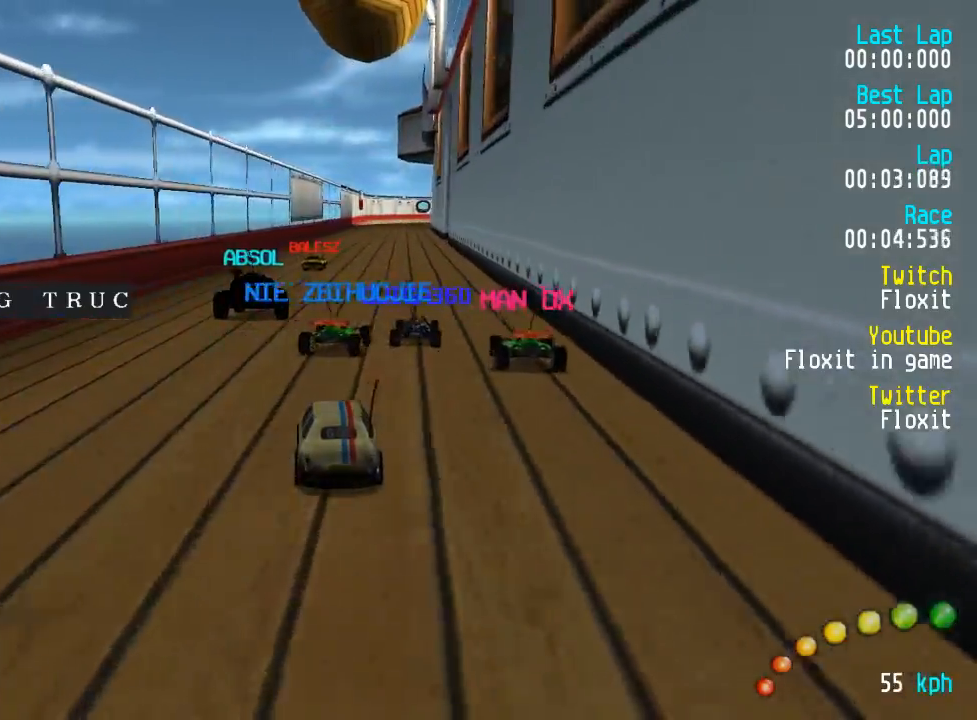
{"buttons": ["A"], "left_stick": "center", "right_stick": "center", "events": [[350, "DPAD_RIGHT", "down"], [367, "DPAD_RIGHT", "up"]]}
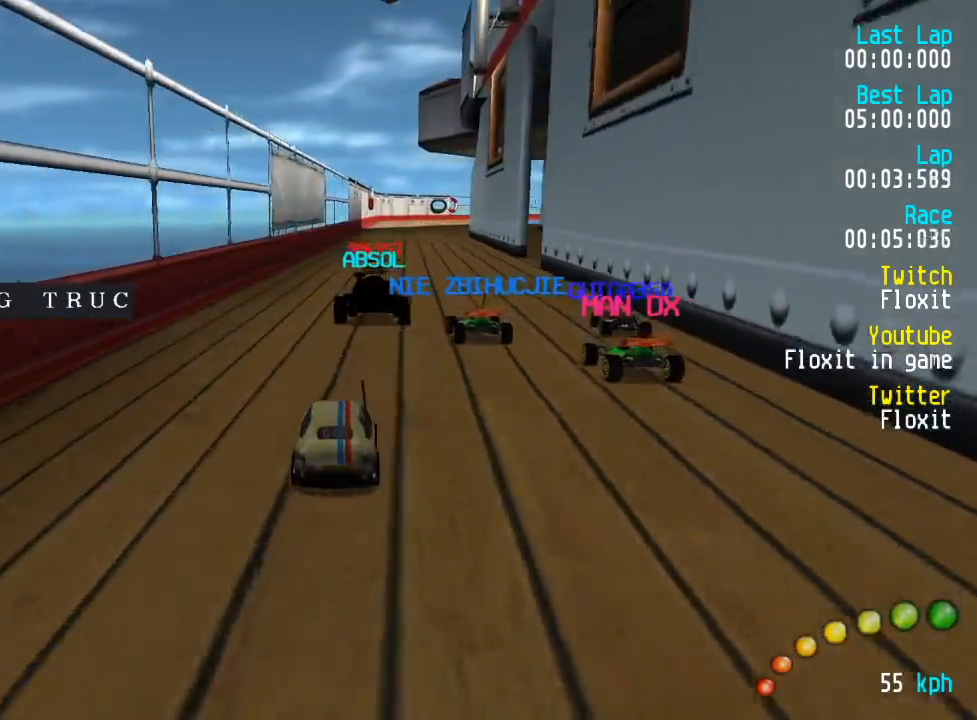
{"buttons": ["A"], "left_stick": "center", "right_stick": "center", "events": []}
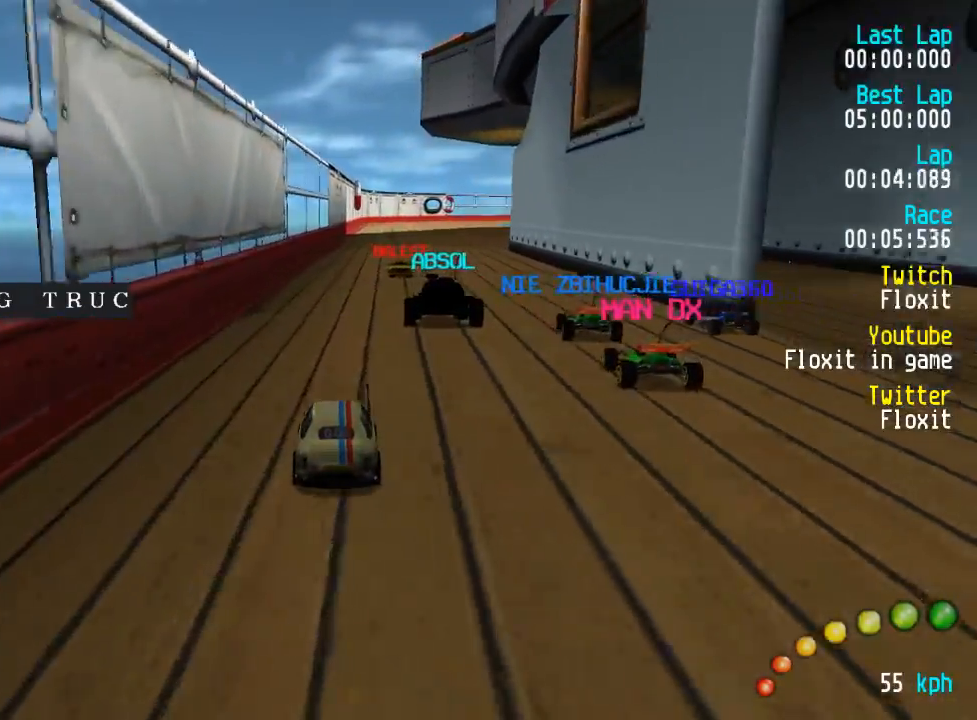
{"buttons": ["A"], "left_stick": "center", "right_stick": "center", "events": [[234, "DPAD_RIGHT", "down"], [267, "DPAD_RIGHT", "up"]]}
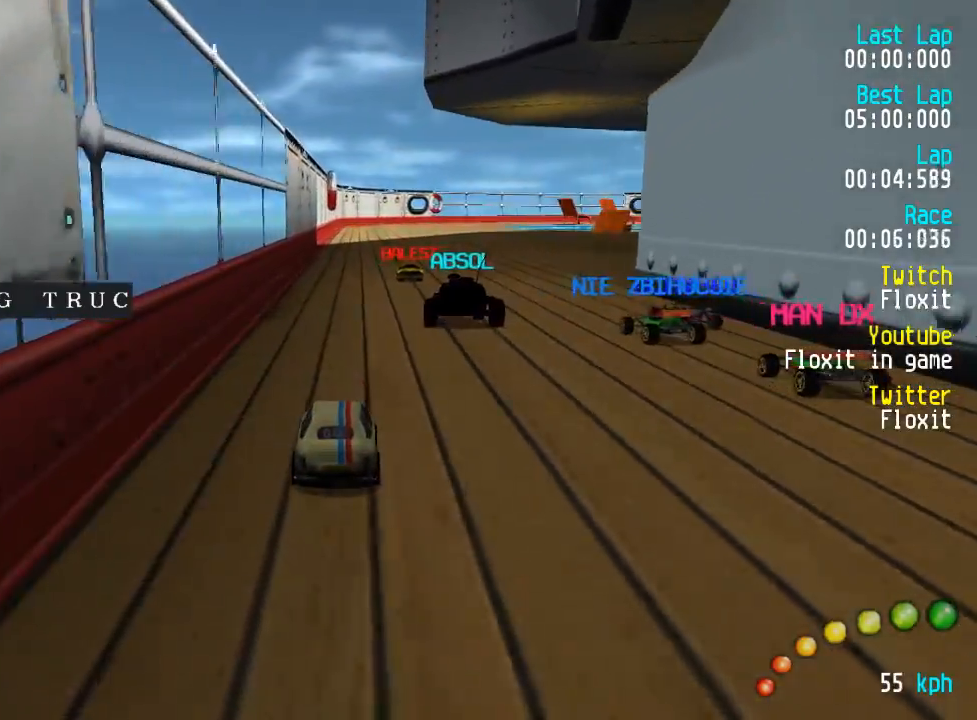
{"buttons": ["A"], "left_stick": "center", "right_stick": "center", "events": [[400, "DPAD_RIGHT", "down"], [450, "DPAD_RIGHT", "up"]]}
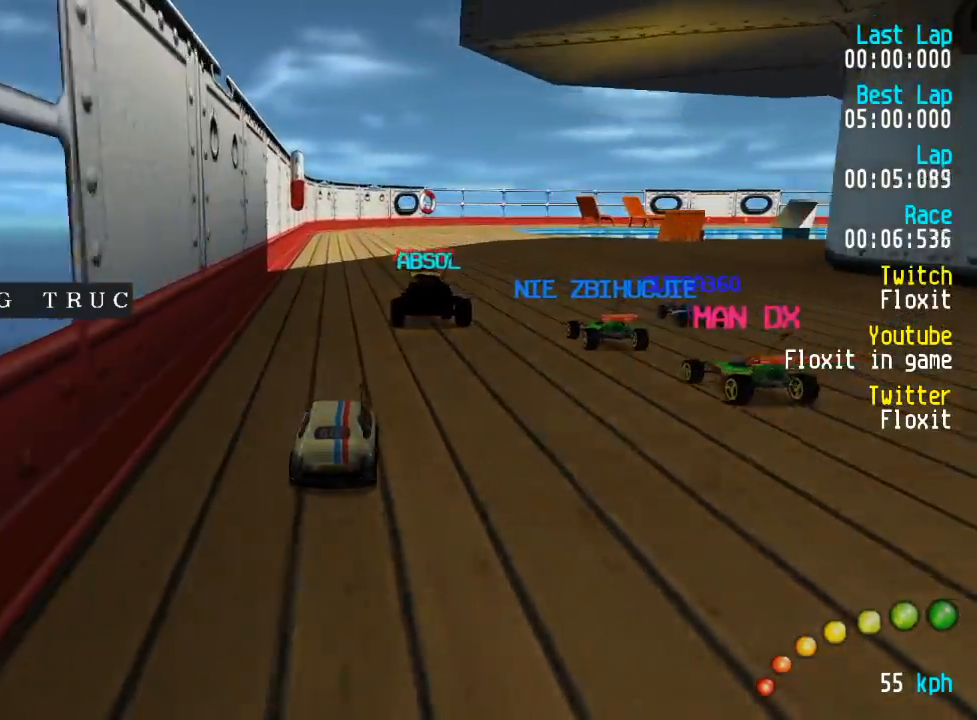
{"buttons": ["A"], "left_stick": "center", "right_stick": "center", "events": [[150, "DPAD_RIGHT", "down"], [184, "DPAD_RIGHT", "up"]]}
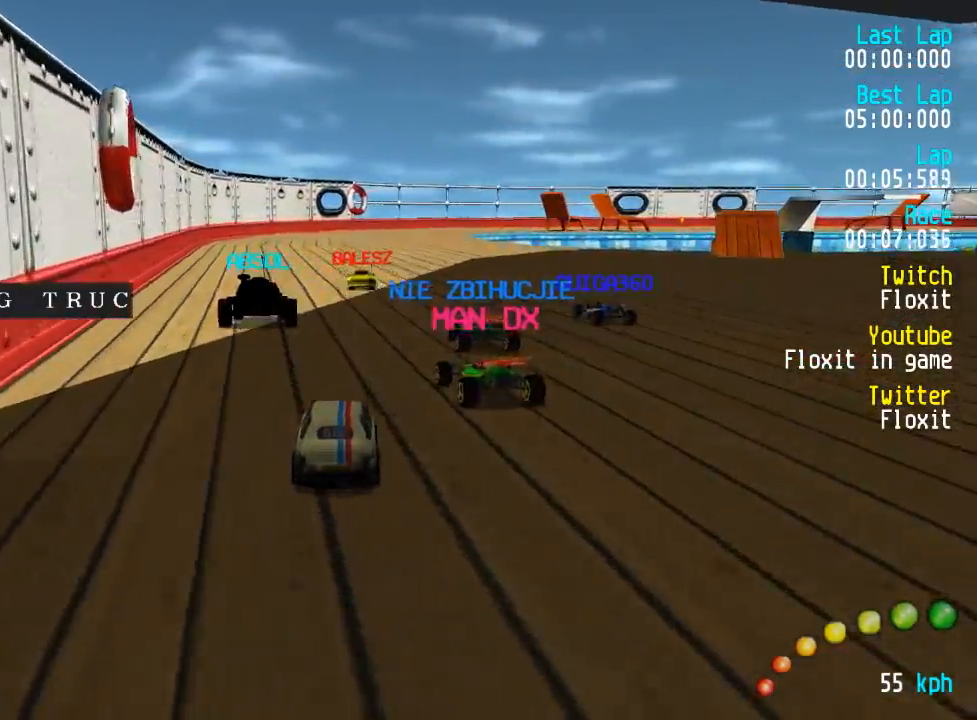
{"buttons": ["A", "DPAD_RIGHT"], "left_stick": "center", "right_stick": "center", "events": [[117, "DPAD_RIGHT", "down"], [150, "DPAD_RIGHT", "up"], [484, "DPAD_RIGHT", "down"]]}
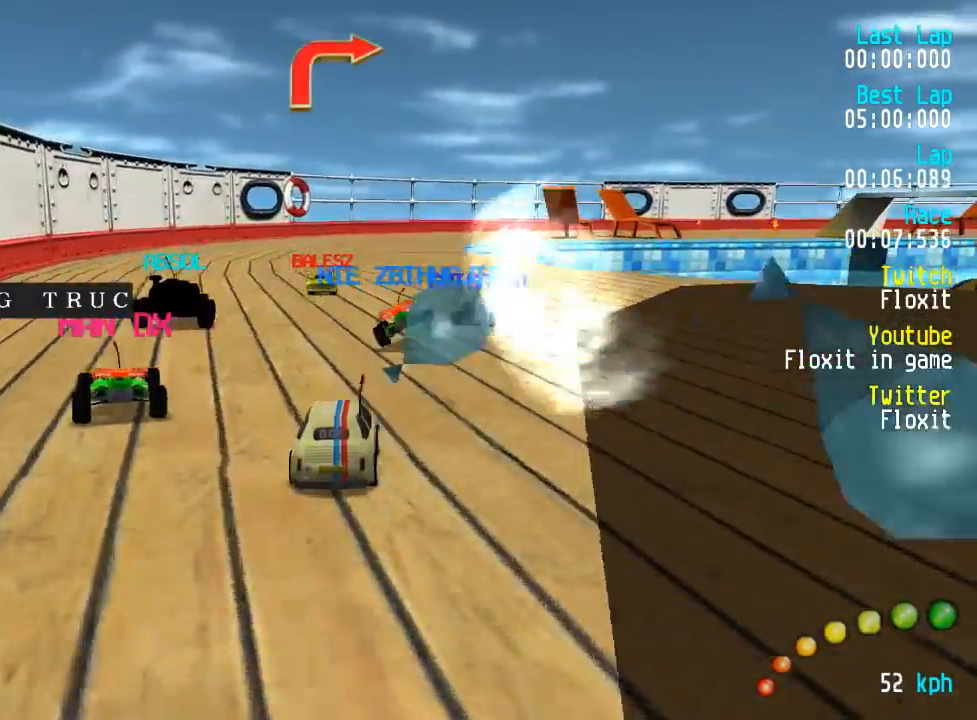
{"buttons": ["A"], "left_stick": "center", "right_stick": "center", "events": [[17, "DPAD_RIGHT", "up"]]}
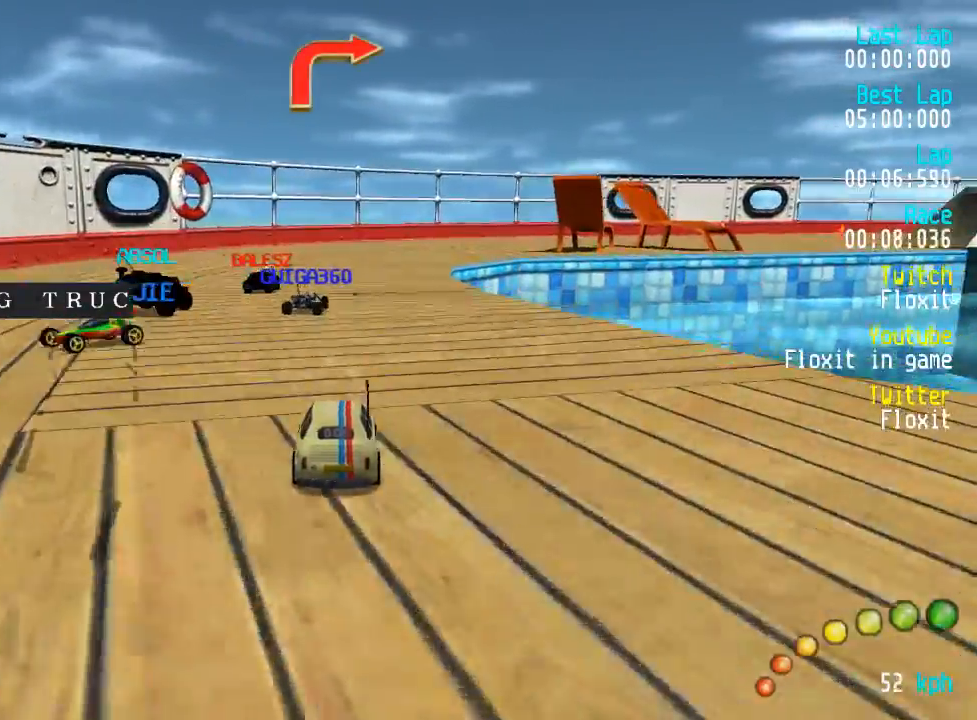
{"buttons": ["A", "DPAD_DOWN", "DPAD_RIGHT"], "left_stick": "center", "right_stick": "center", "events": [[117, "DPAD_RIGHT", "down"], [167, "DPAD_RIGHT", "up"], [350, "DPAD_RIGHT", "down"], [400, "DPAD_RIGHT", "up"], [500, "DPAD_DOWN", "down"], [500, "DPAD_RIGHT", "down"]]}